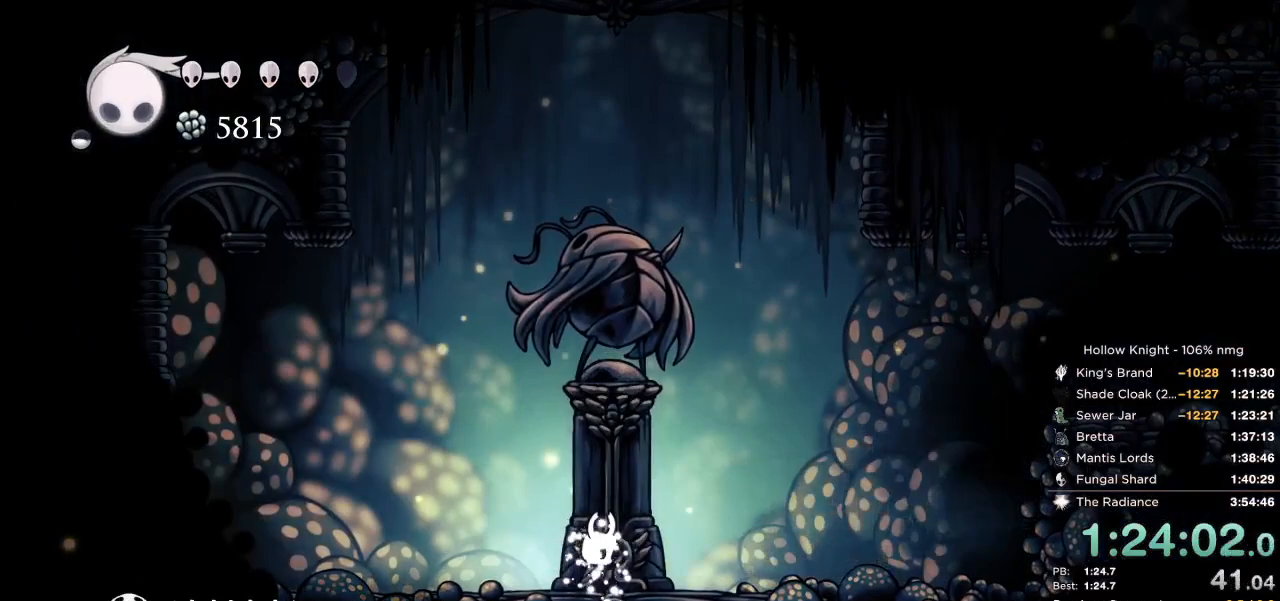
Gameplay with keyboard; each line is a JSON object with the keys held at the frame after it. "events" lists presses ("down") and releases ("up") of "cast", "cdash", "dash", "dnail", "down", "escape", "focus", "inv", "jump", "left", "nail", "return", "right" and "up" between this image and that frame as [ms after this image, input, new state], when the widget could be followed in between. No other keys are recorded. Mouse input is not recorded. Key names are as the overlay labels them; some are game actions (e.g. jump) rather than physical keys.
{"keys": ["left"], "events": [[17, "left", "up"], [50, "dash", "up"], [100, "left", "down"], [167, "dash", "down"], [200, "dash", "up"], [300, "dash", "down"], [367, "dash", "up"], [450, "dash", "down"], [500, "dash", "up"]]}
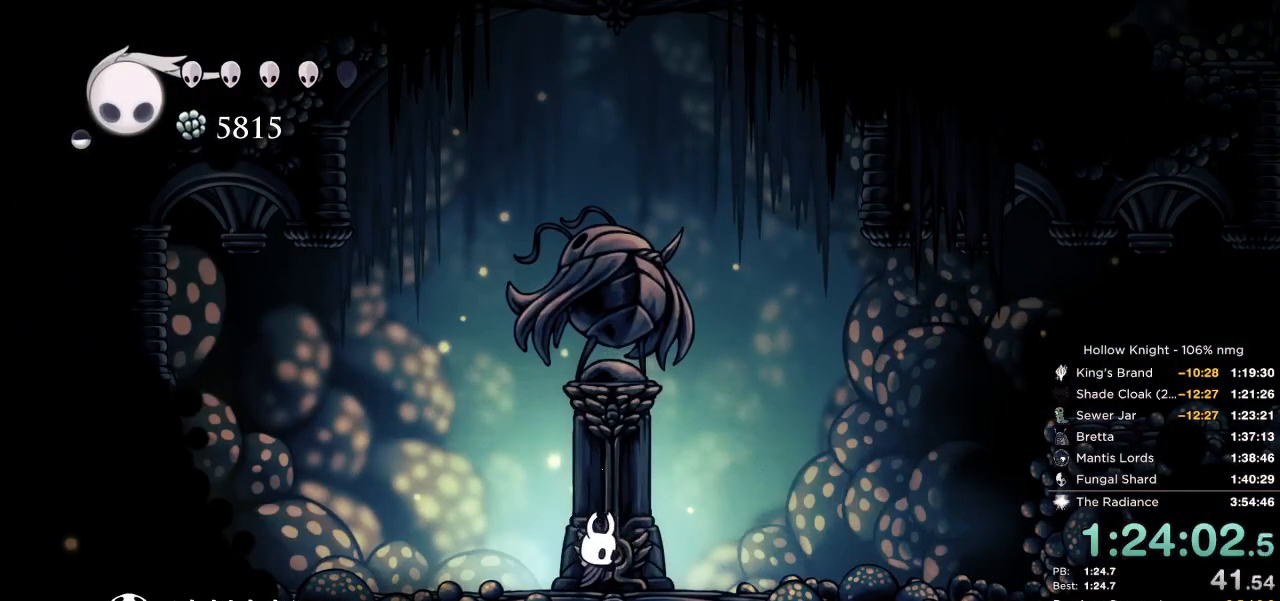
{"keys": ["left"], "events": [[84, "dash", "down"], [150, "dash", "up"], [250, "dash", "down"], [284, "dash", "up"], [384, "dash", "down"], [450, "dash", "up"]]}
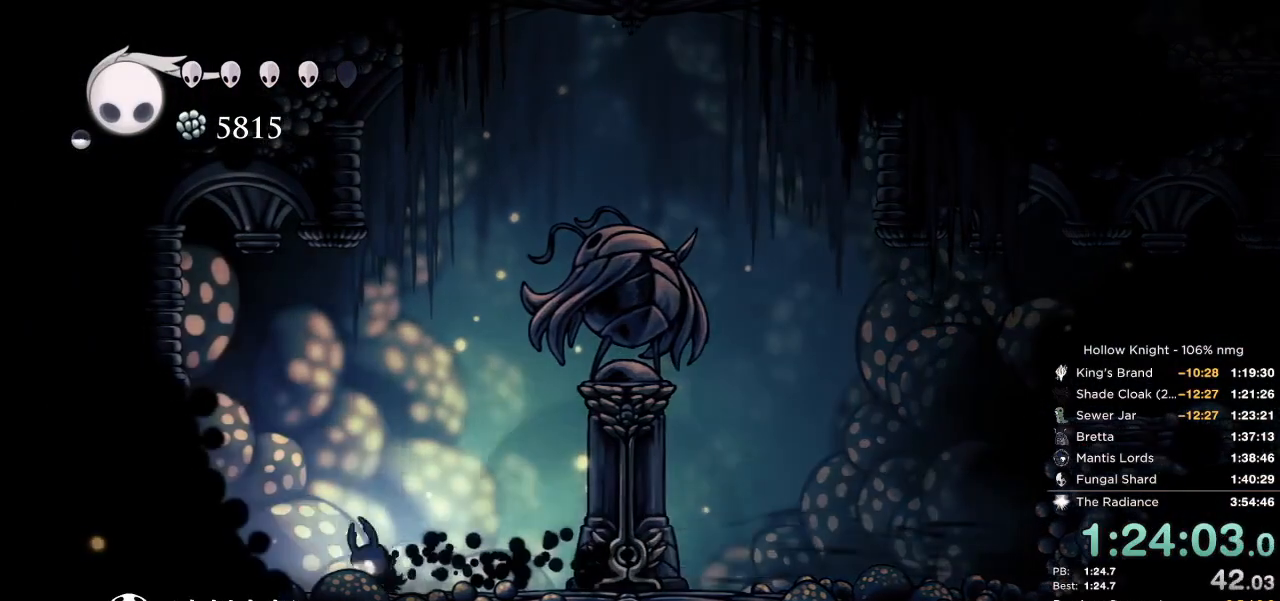
{"keys": ["left"], "events": [[17, "dash", "down"], [100, "dash", "up"], [350, "dash", "down"], [450, "dash", "up"]]}
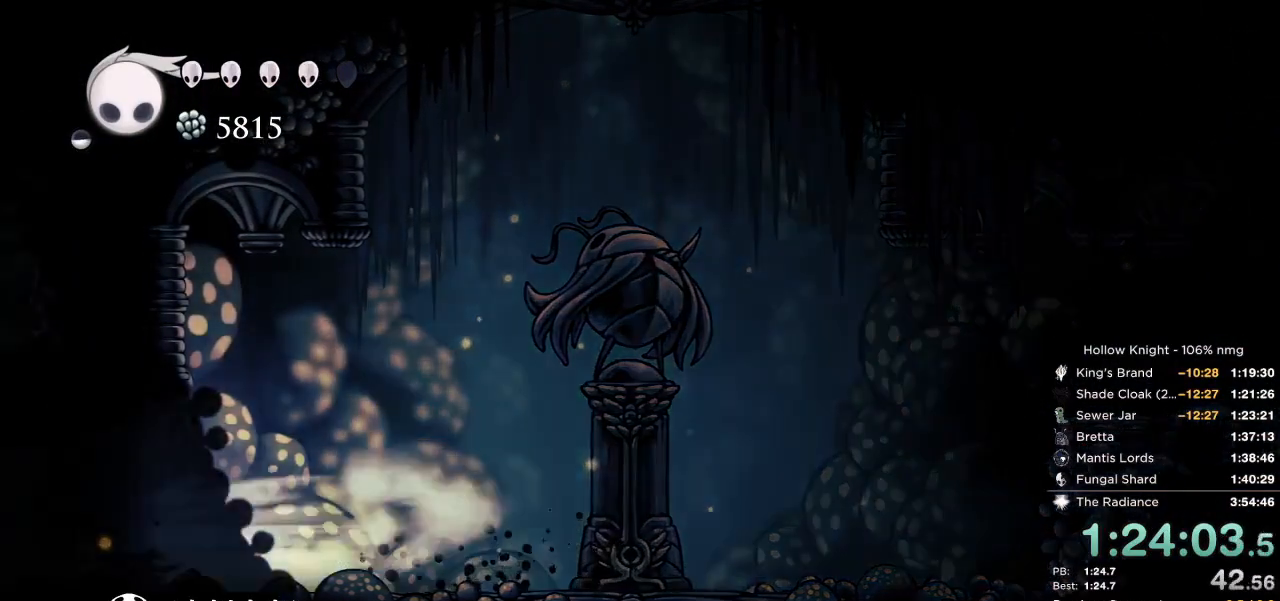
{"keys": ["dash", "left"], "events": [[467, "dash", "down"]]}
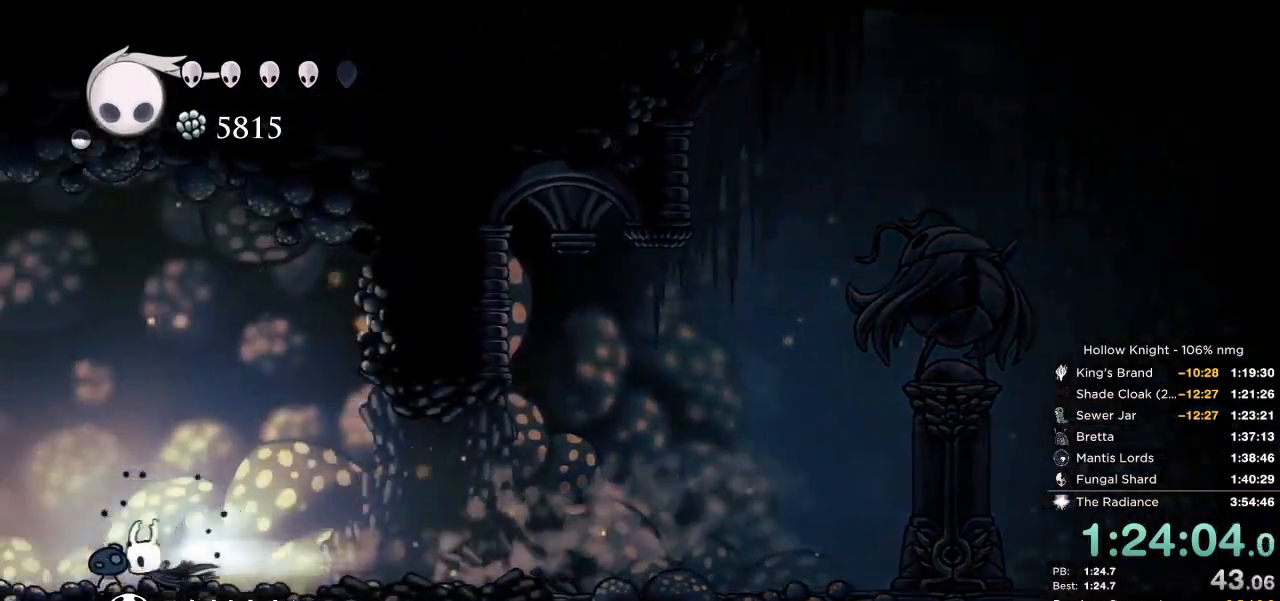
{"keys": ["left"], "events": [[150, "dash", "up"]]}
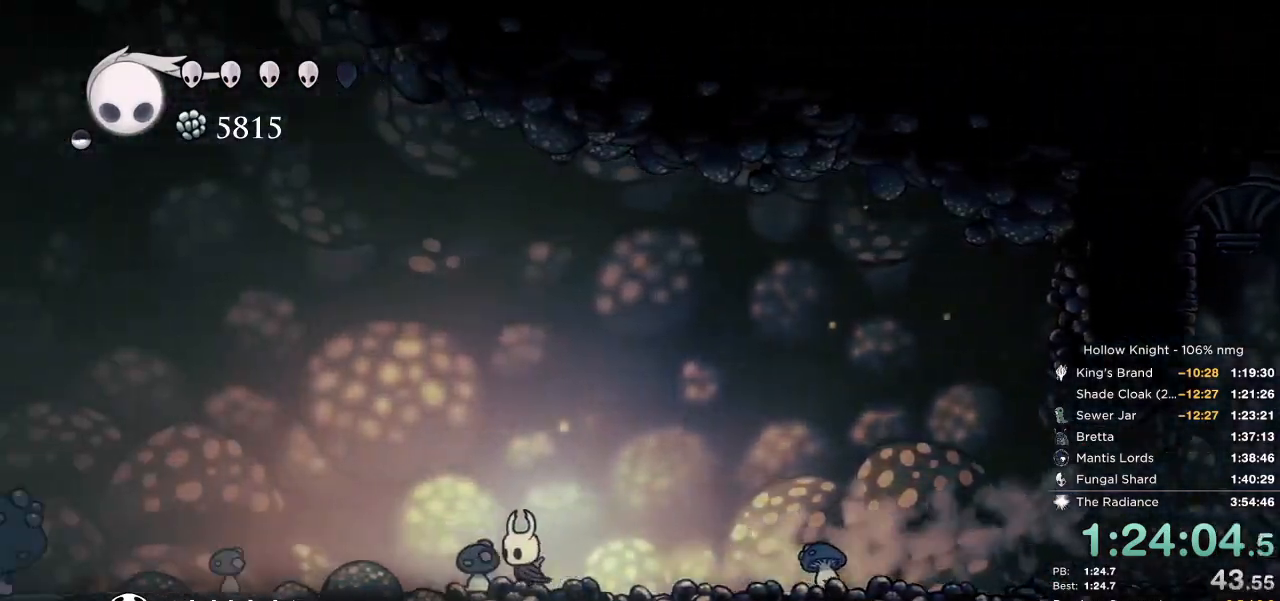
{"keys": [], "events": [[200, "dash", "down"], [267, "dash", "up"], [434, "left", "up"]]}
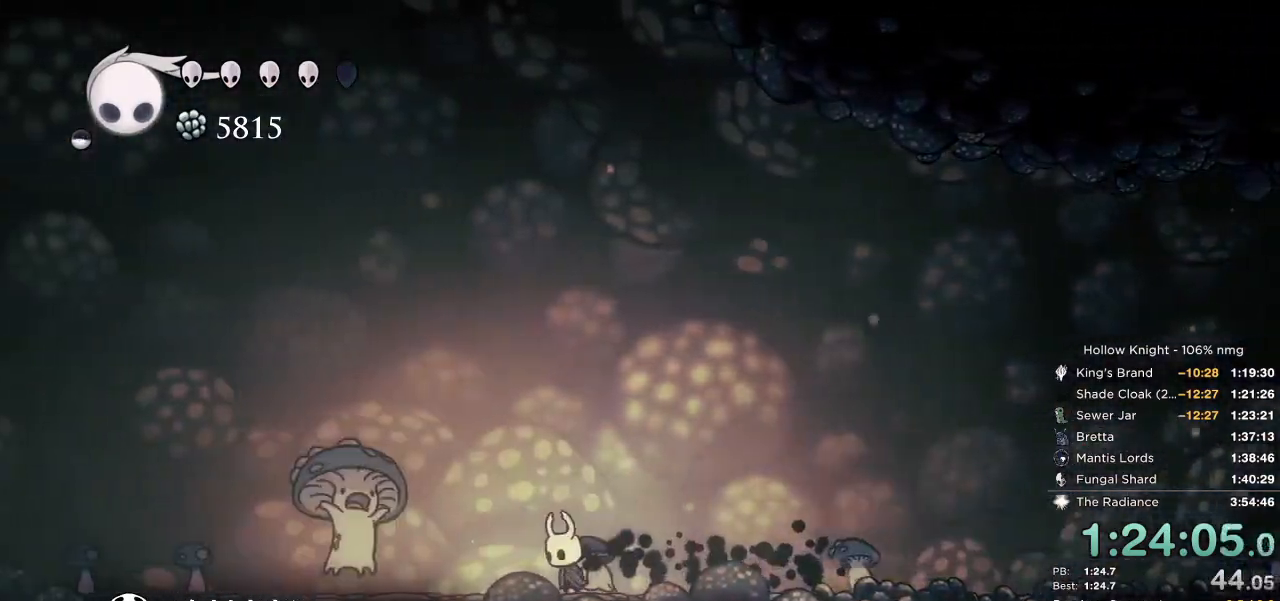
{"keys": ["down", "jump"], "events": [[217, "jump", "down"], [284, "down", "down"]]}
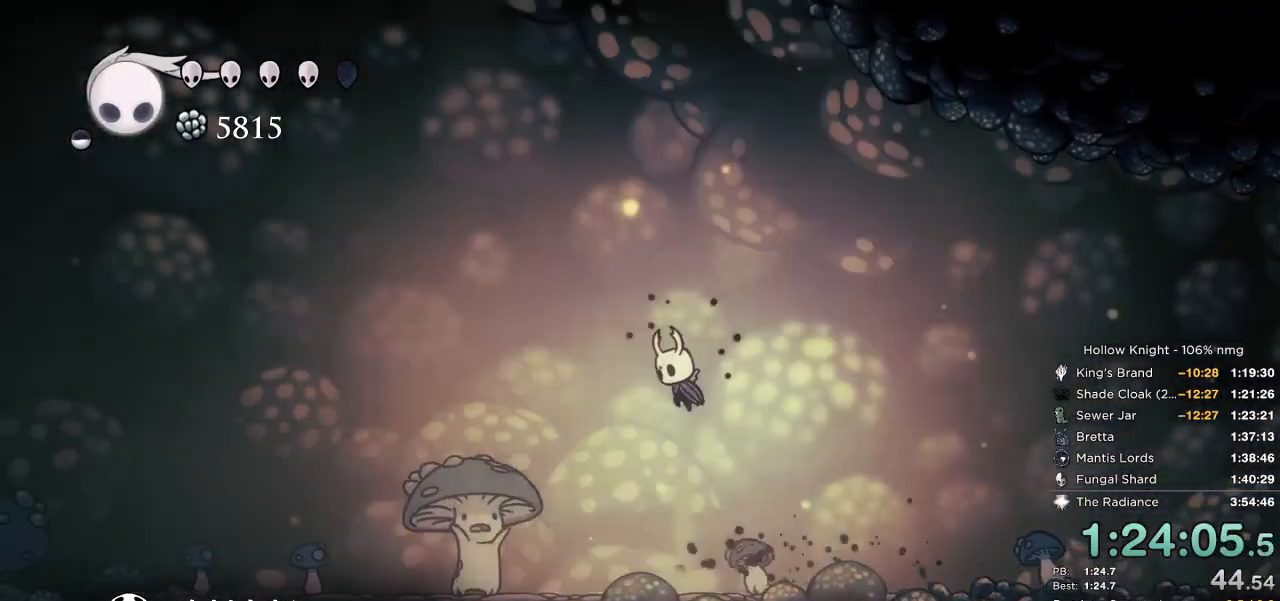
{"keys": ["down", "jump"], "events": [[167, "jump", "up"], [250, "jump", "down"]]}
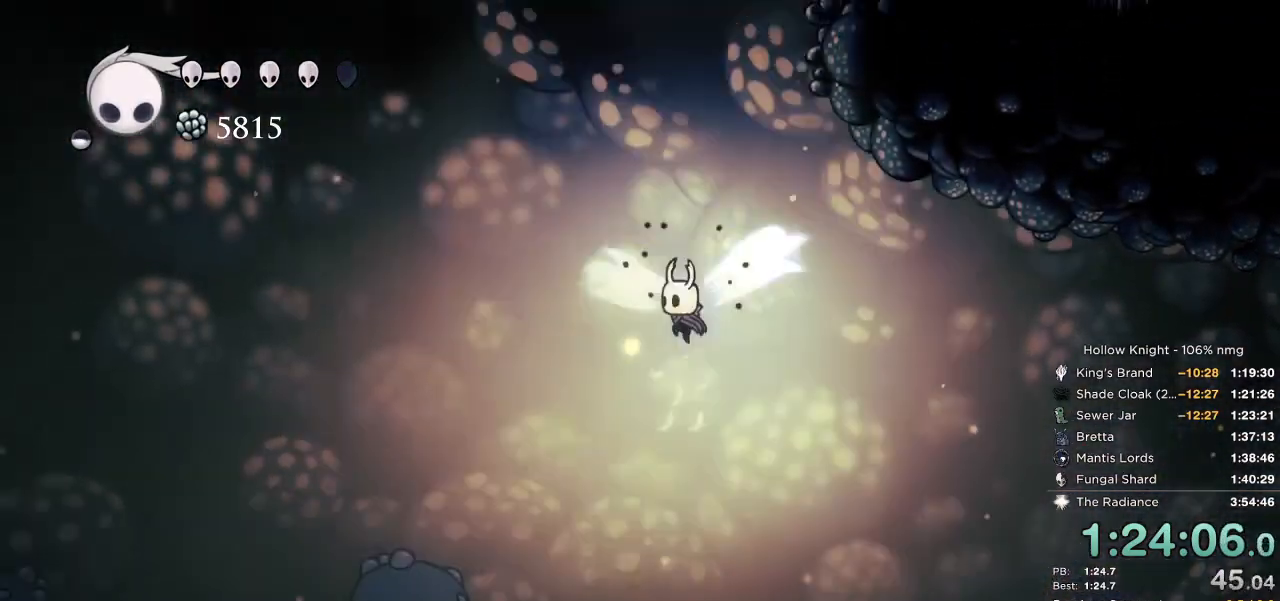
{"keys": ["down", "nail", "right"], "events": [[84, "jump", "up"], [100, "left", "down"], [300, "right", "down"], [350, "left", "up"], [400, "up", "down"], [417, "nail", "down"], [484, "up", "up"]]}
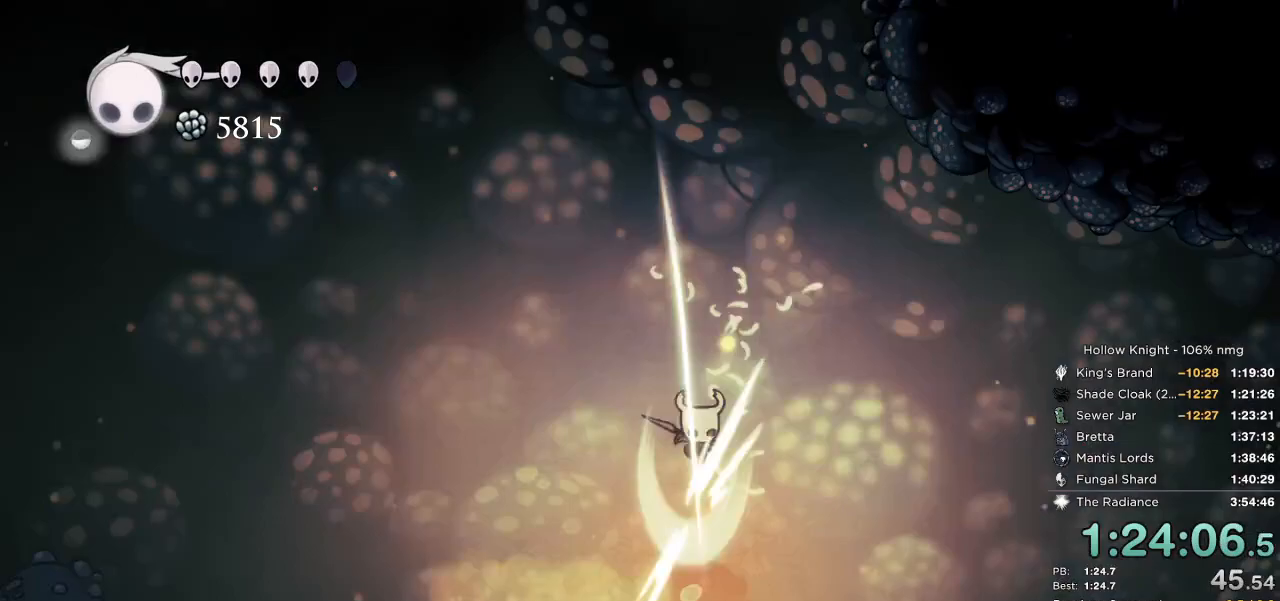
{"keys": ["down", "jump", "right", "up"], "events": [[167, "nail", "up"], [234, "up", "down"], [284, "jump", "down"], [300, "right", "up"], [500, "right", "down"]]}
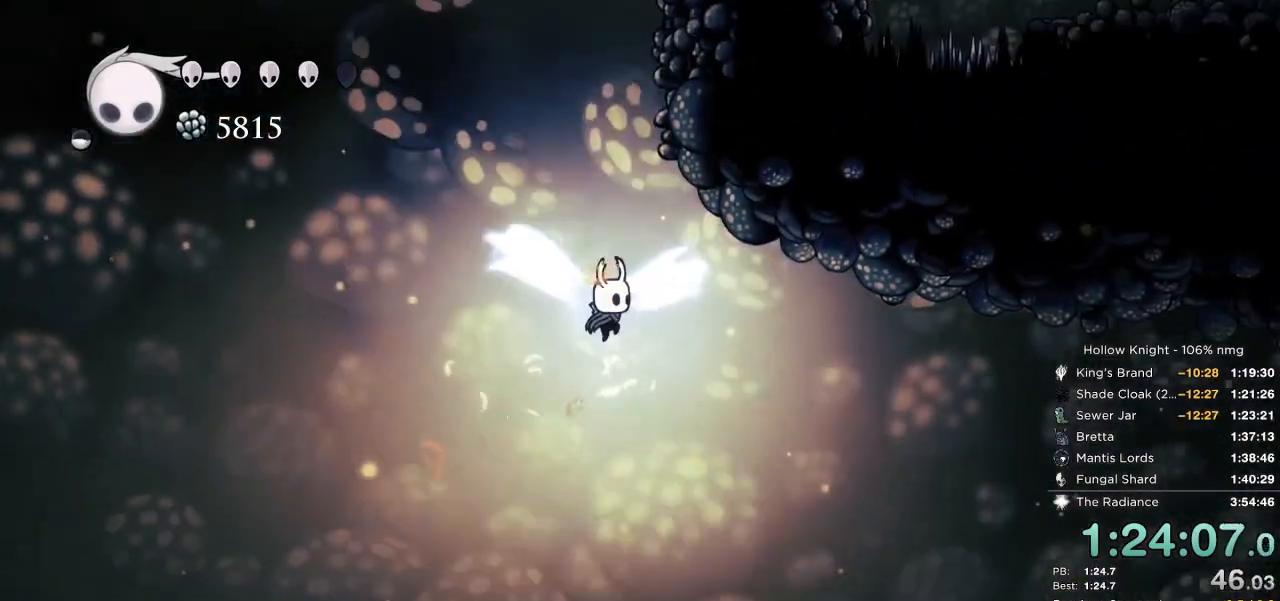
{"keys": ["dash", "down", "right"], "events": [[17, "up", "up"], [84, "right", "up"], [200, "right", "down"], [334, "dash", "down"], [450, "jump", "up"]]}
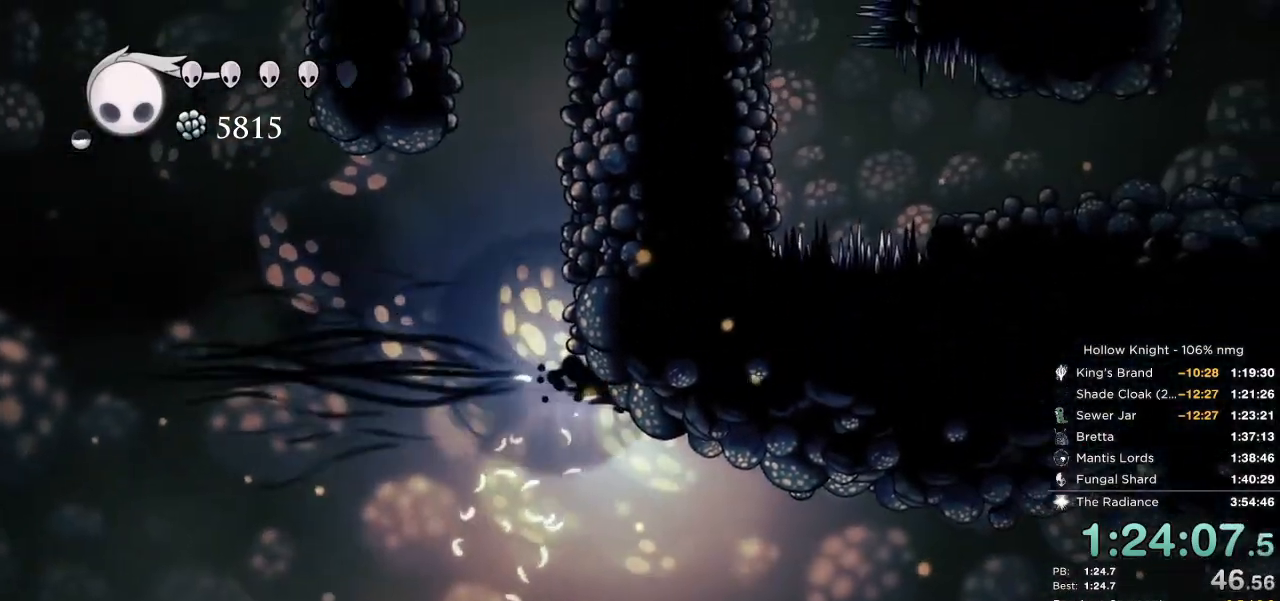
{"keys": ["dash", "down", "left"]}
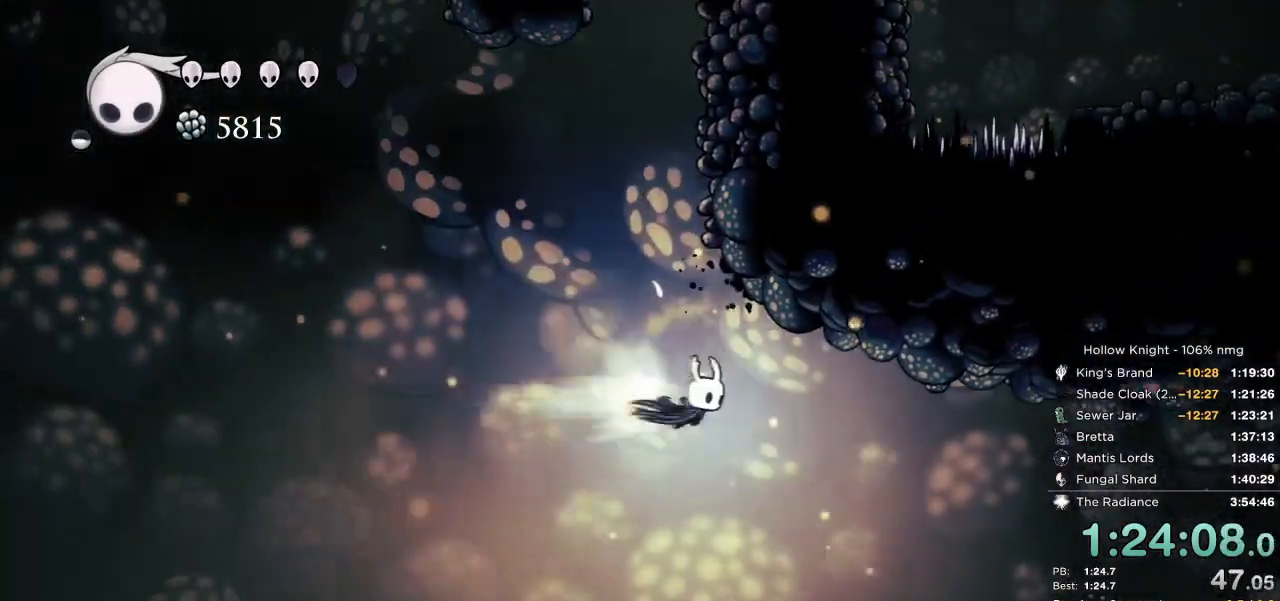
{"keys": ["down"], "events": [[100, "dash", "up"], [217, "jump", "down"], [417, "jump", "up"], [467, "left", "up"], [467, "right", "down"], [500, "right", "up"]]}
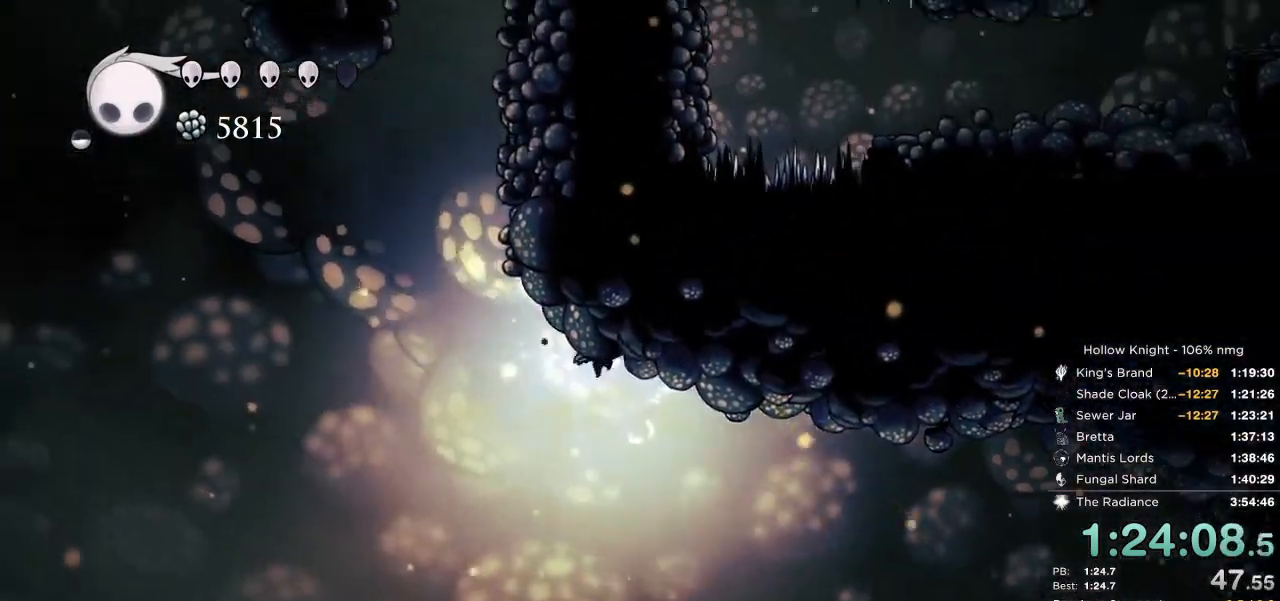
{"keys": ["down", "left", "nail"]}
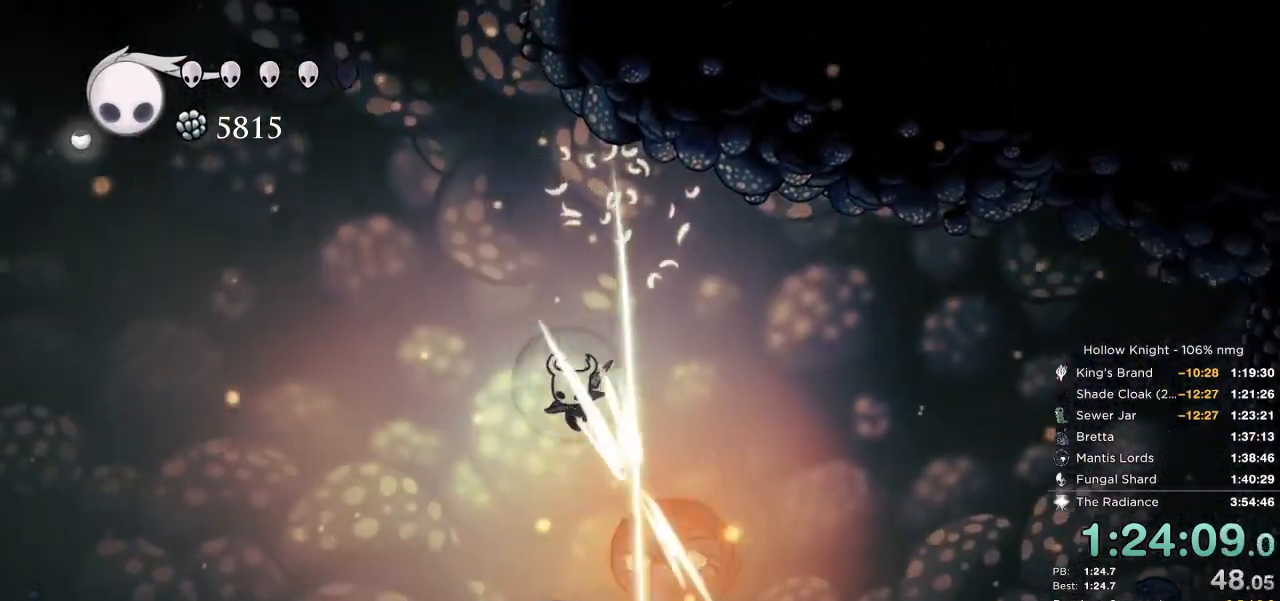
{"keys": ["down", "jump"], "events": [[34, "nail", "up"], [200, "jump", "down"], [334, "left", "up"]]}